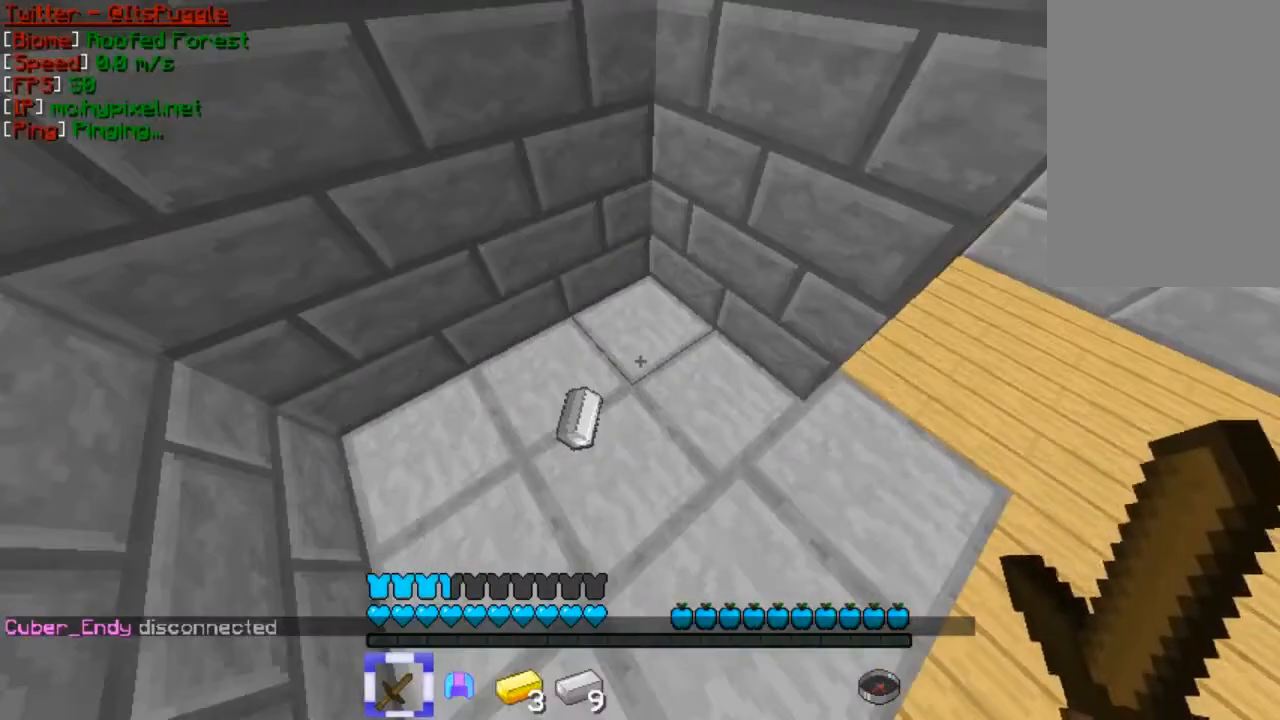
Gameplay with keyboard and mouse; each line is a JSON object with the keys and mouse buttons held at the frame after it. "events" lists presses ("down") and releases ("up") of "a", "d", "s", "w", "mouse_left" and "mouse_right" between this image and that frame as [ms after this image, input, new state], when the widget could be followed in between. "mouse_left", "mouse_right" = the "left", "right" buttons of the "mouse" list. No other keys are recorded. Fast repeated clicks can show as one long hold. Mouse movement is not recorded.
{"keys": ["a", "w"], "mouse": [], "events": [[467, "a", "down"], [467, "w", "down"]]}
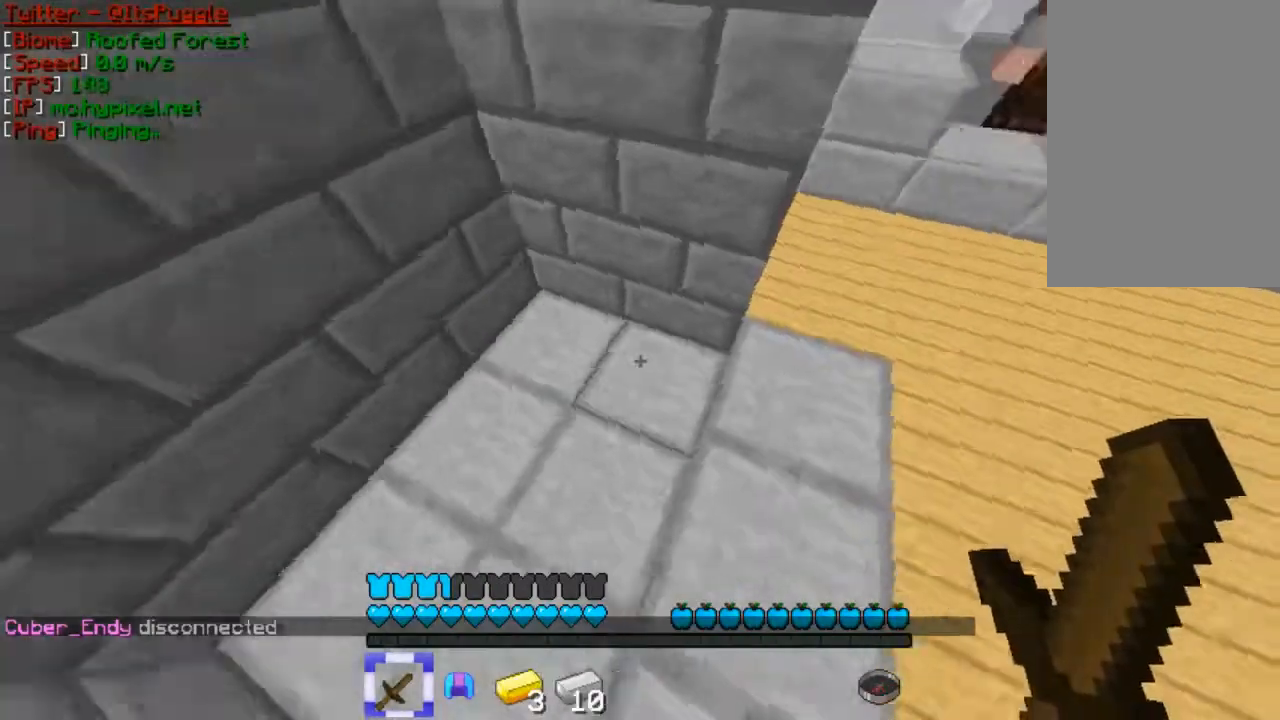
{"keys": [], "mouse": ["right"], "events": [[300, "mouse_right", "down"], [367, "a", "up"], [367, "w", "up"]]}
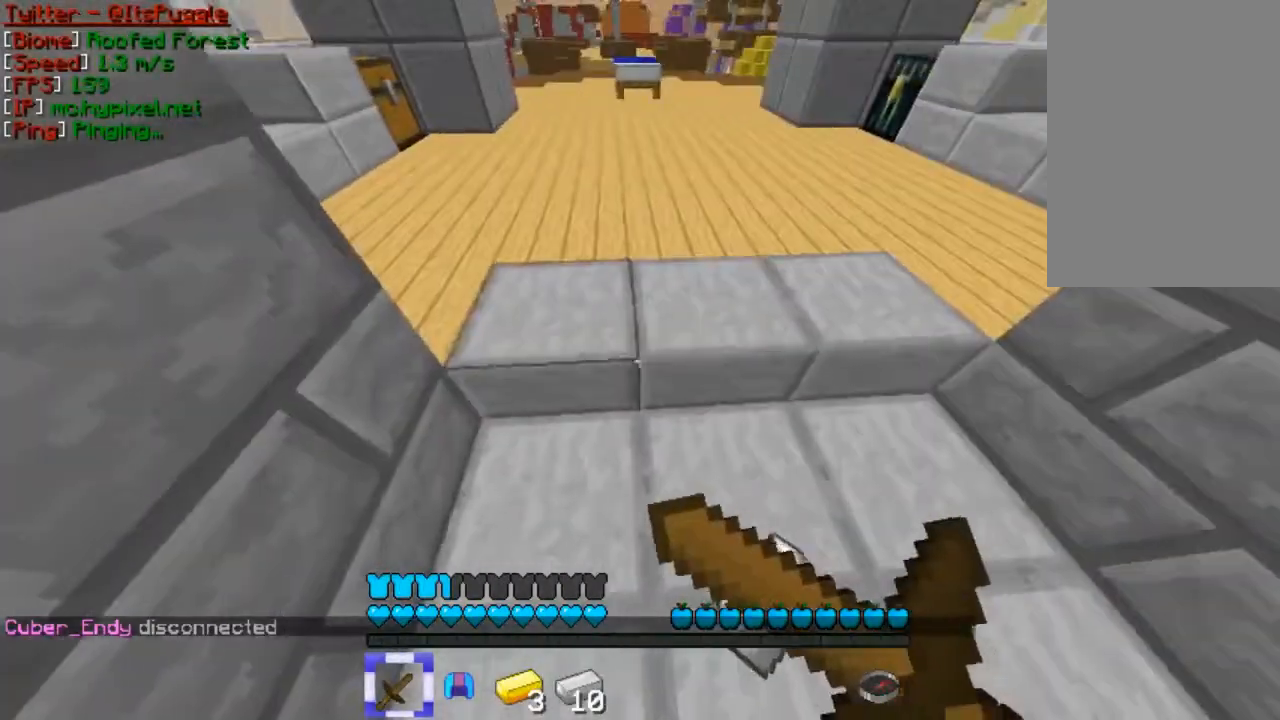
{"keys": ["d"], "mouse": ["right"], "events": [[100, "d", "down"]]}
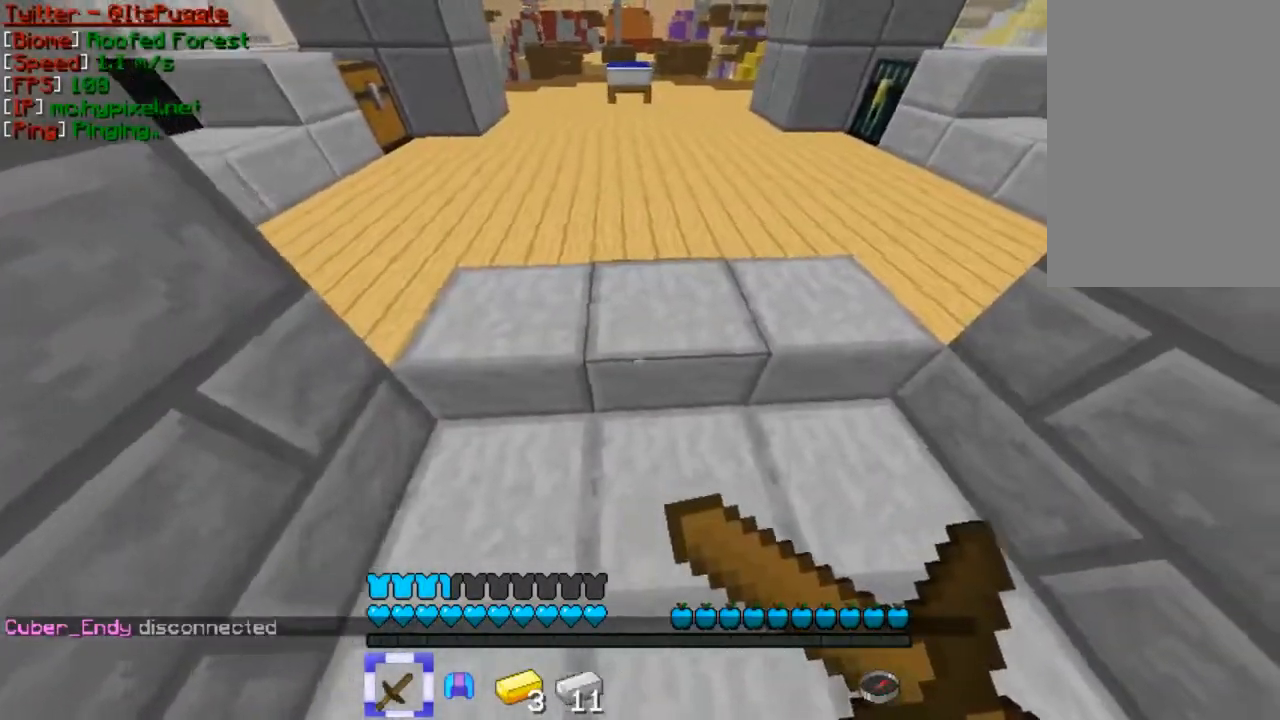
{"keys": ["d"], "mouse": ["right"], "events": [[100, "d", "up"], [200, "d", "down"]]}
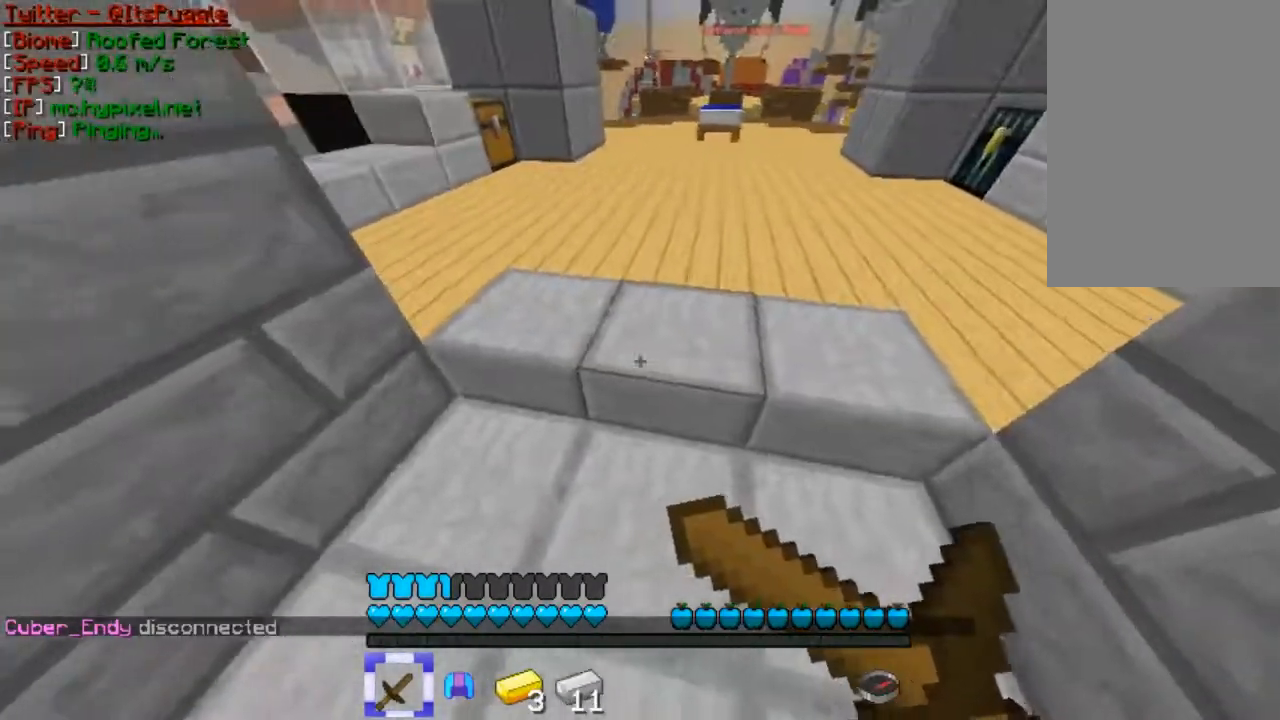
{"keys": [], "mouse": [], "events": [[267, "d", "up"], [267, "mouse_right", "up"]]}
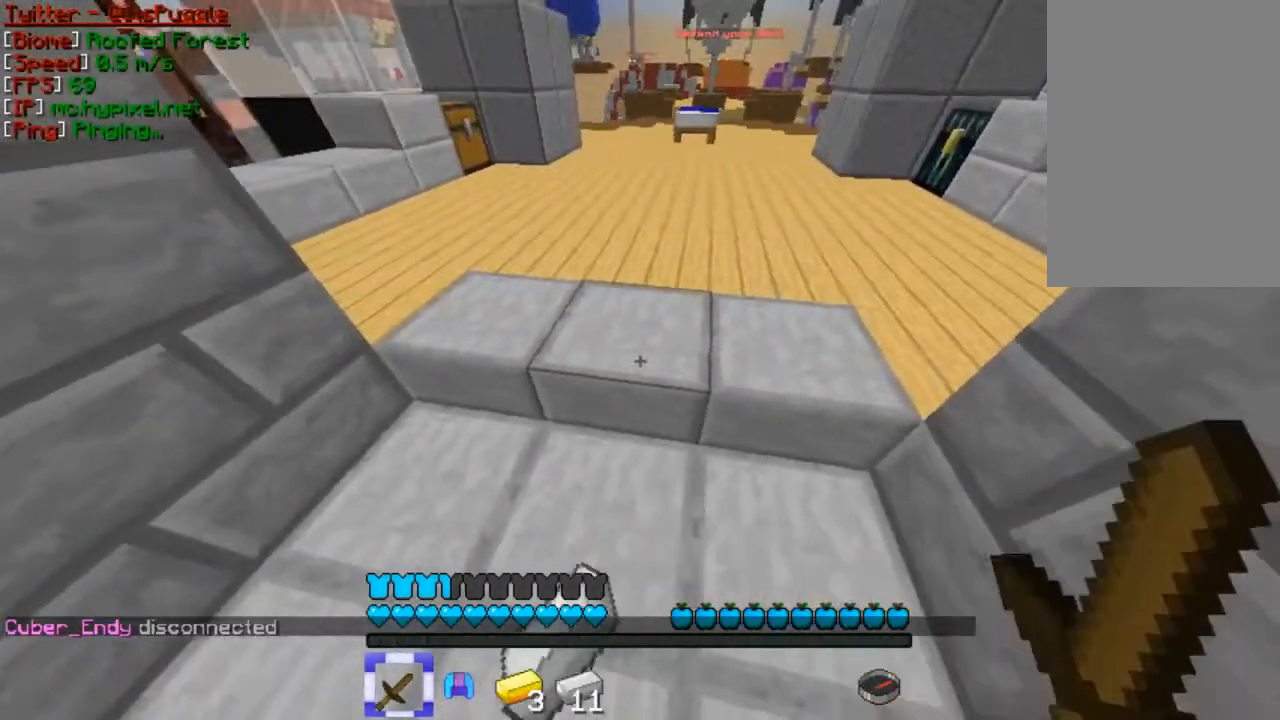
{"keys": [], "mouse": [], "events": []}